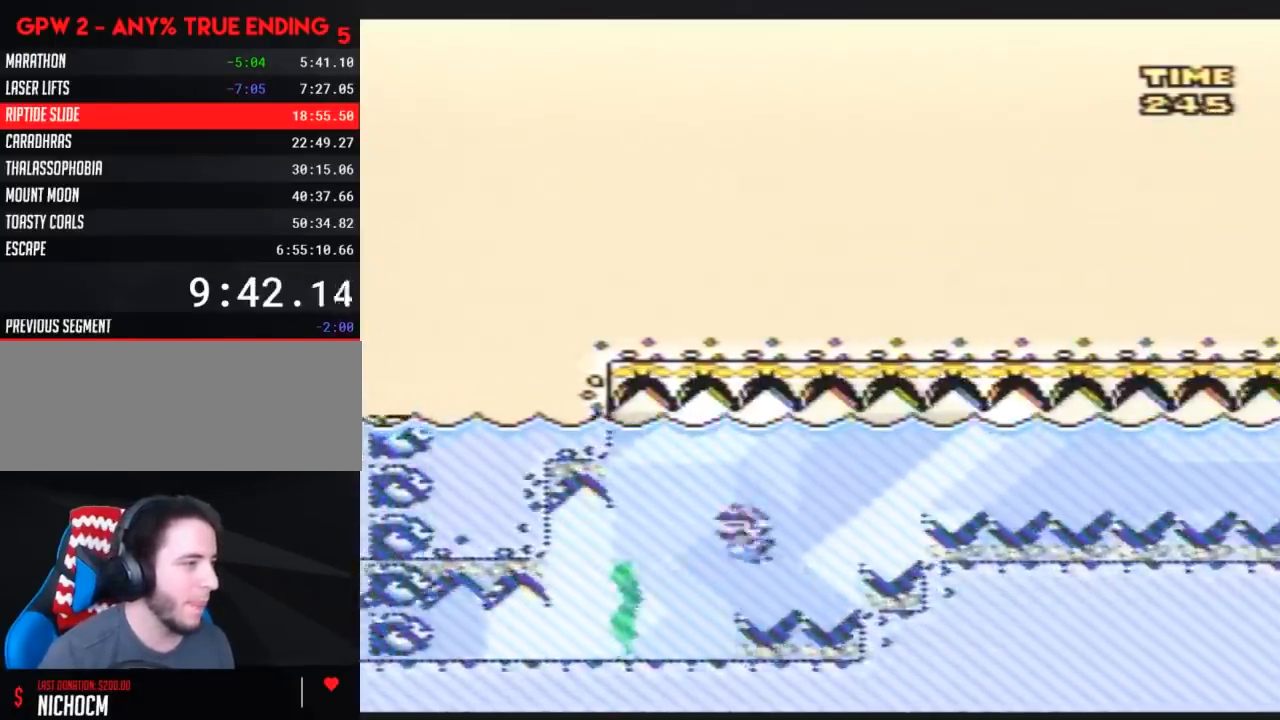
Gameplay with a controller (Nintendo layout); each line is a JSON object with the inputs held at the frame after it. "events" lists button and stick changes between this image and that frame as [ms after this image, input, new state], when the widget could be followed in between. Not read: L3 R3.
{"buttons": ["DPAD_DOWN"], "events": [[33, "B", "up"], [150, "B", "down"], [183, "B", "up"], [183, "DPAD_DOWN", "down"], [283, "B", "down"], [400, "B", "up"]]}
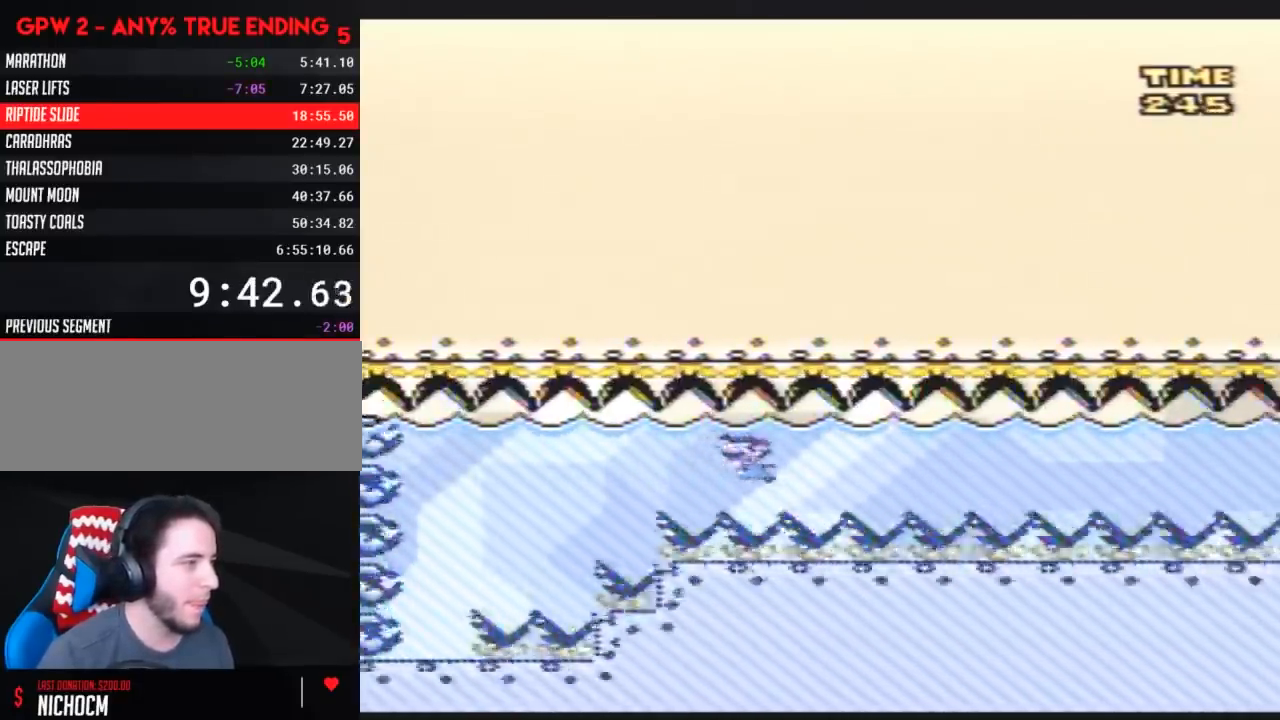
{"buttons": ["B", "DPAD_DOWN"], "events": [[433, "B", "down"]]}
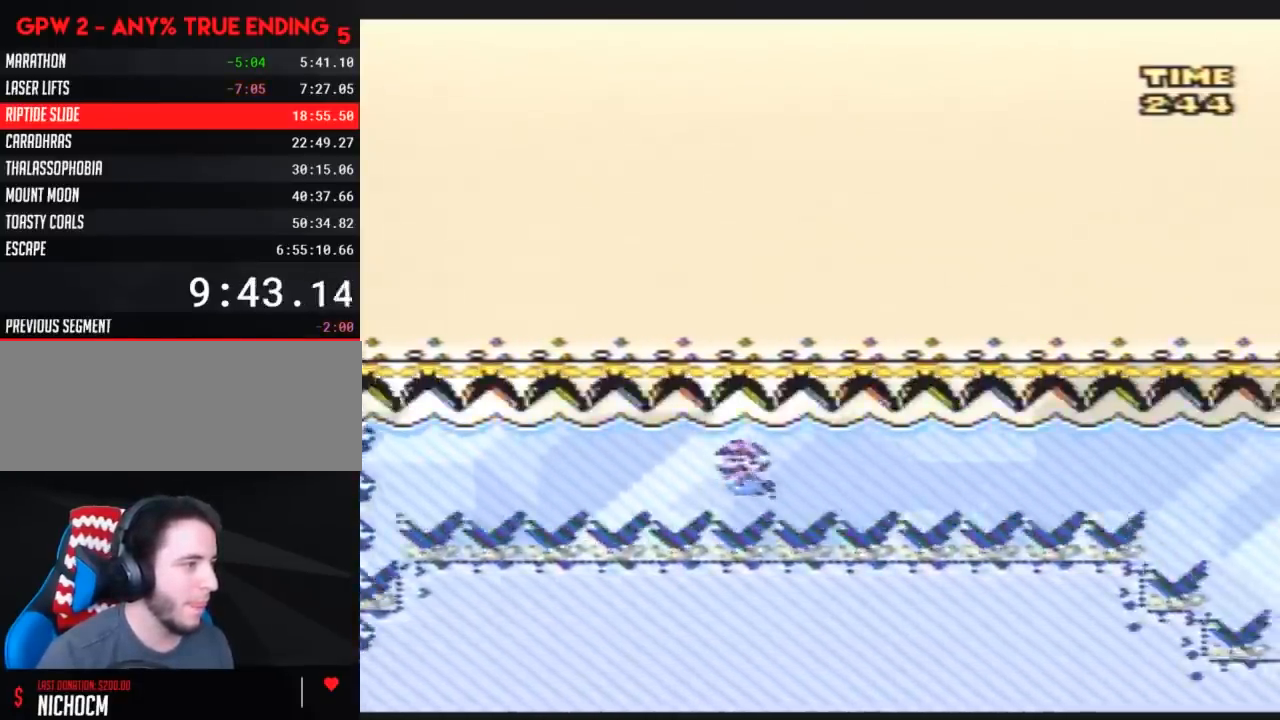
{"buttons": ["DPAD_DOWN"], "events": [[33, "B", "up"], [150, "B", "down"], [183, "B", "up"]]}
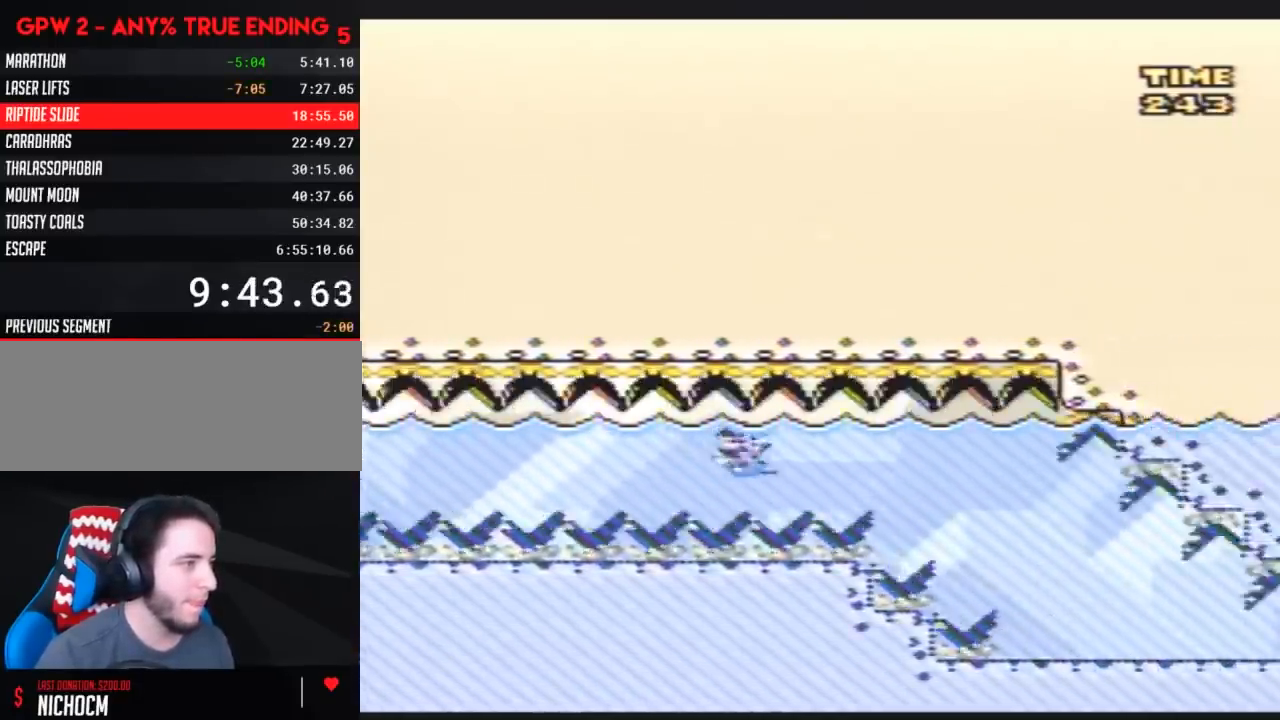
{"buttons": ["DPAD_LEFT"], "events": [[300, "DPAD_DOWN", "up"], [367, "DPAD_LEFT", "down"]]}
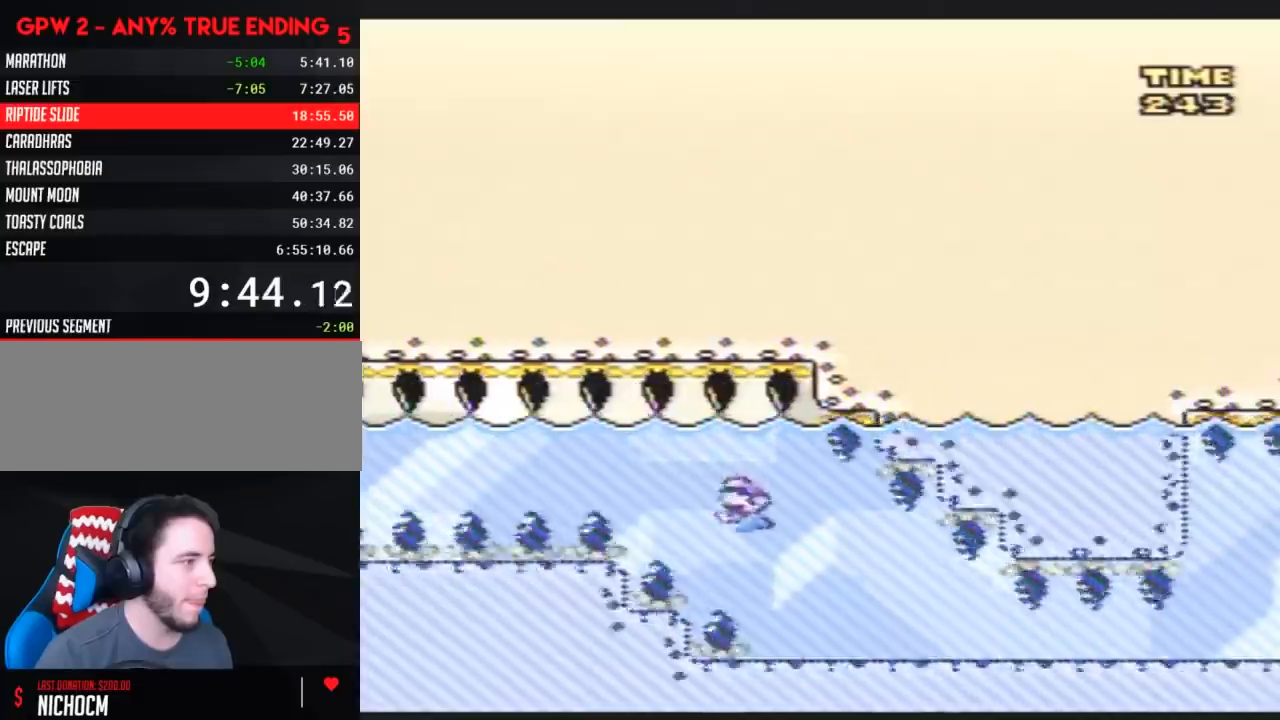
{"buttons": ["Y"], "events": [[50, "DPAD_LEFT", "up"], [200, "Y", "down"]]}
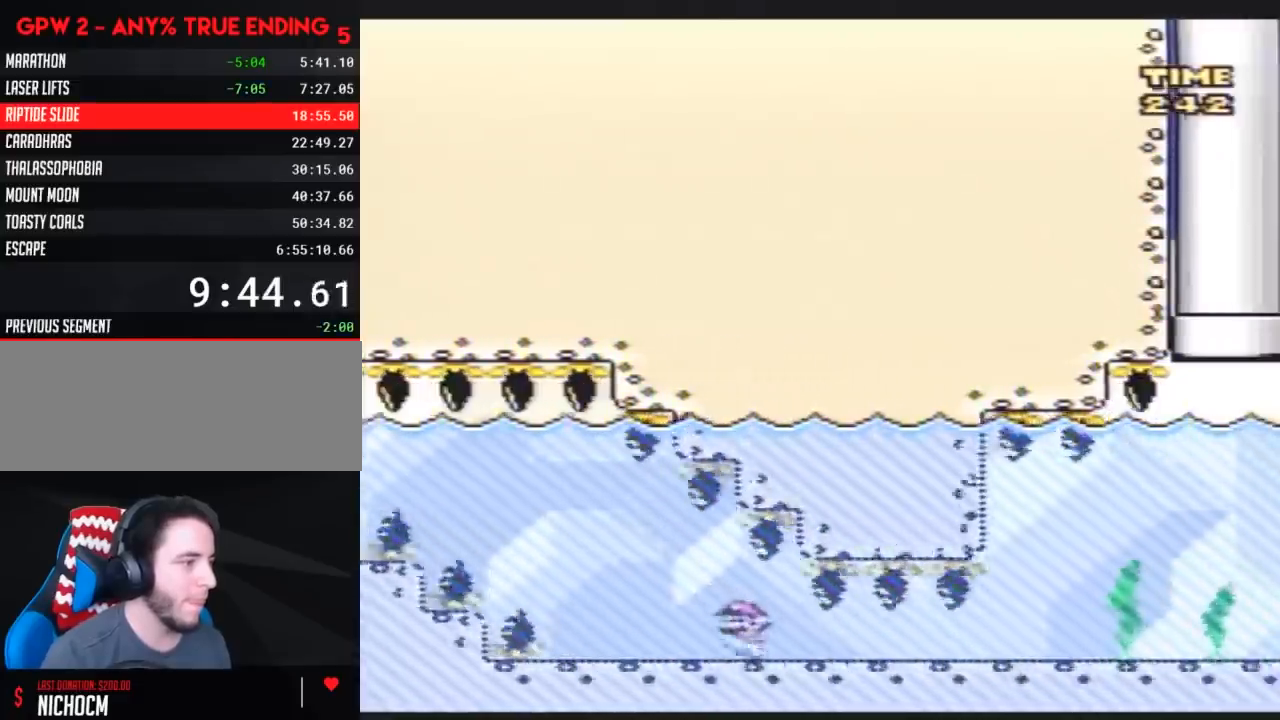
{"buttons": ["Y"], "events": []}
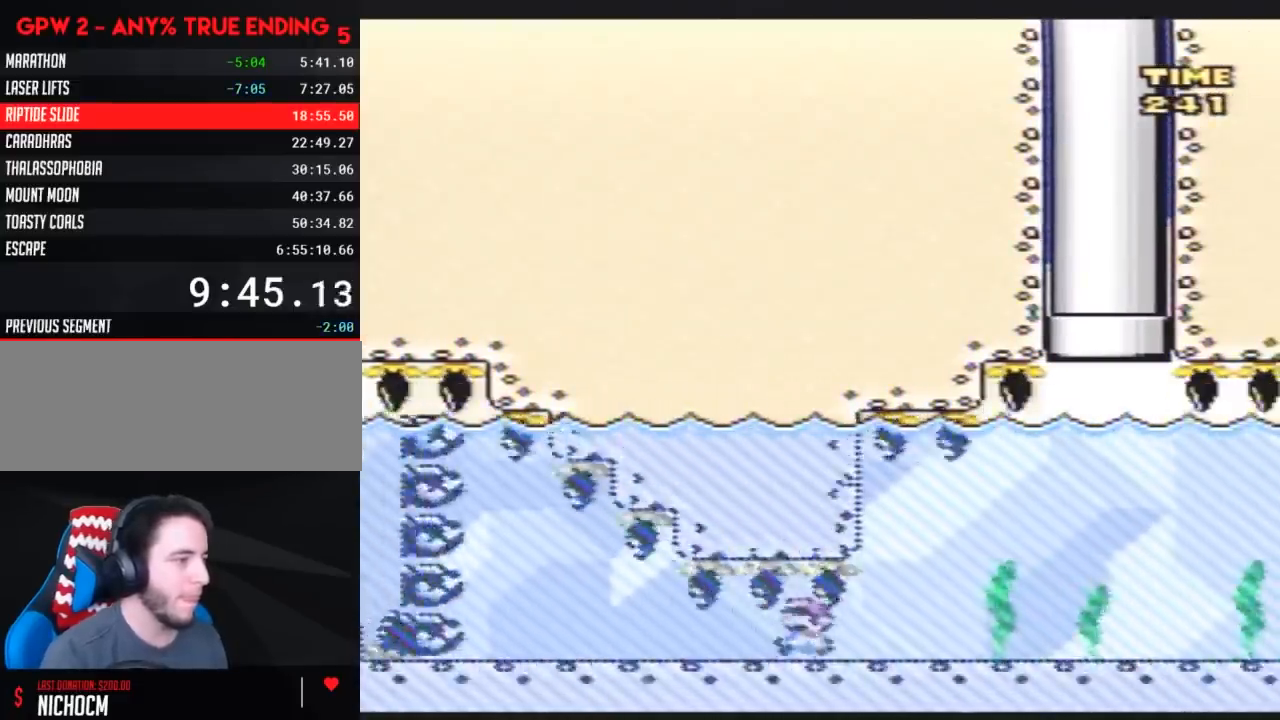
{"buttons": ["B", "Y", "DPAD_UP"], "events": [[200, "DPAD_UP", "down"], [267, "B", "down"], [333, "B", "up"], [450, "B", "down"]]}
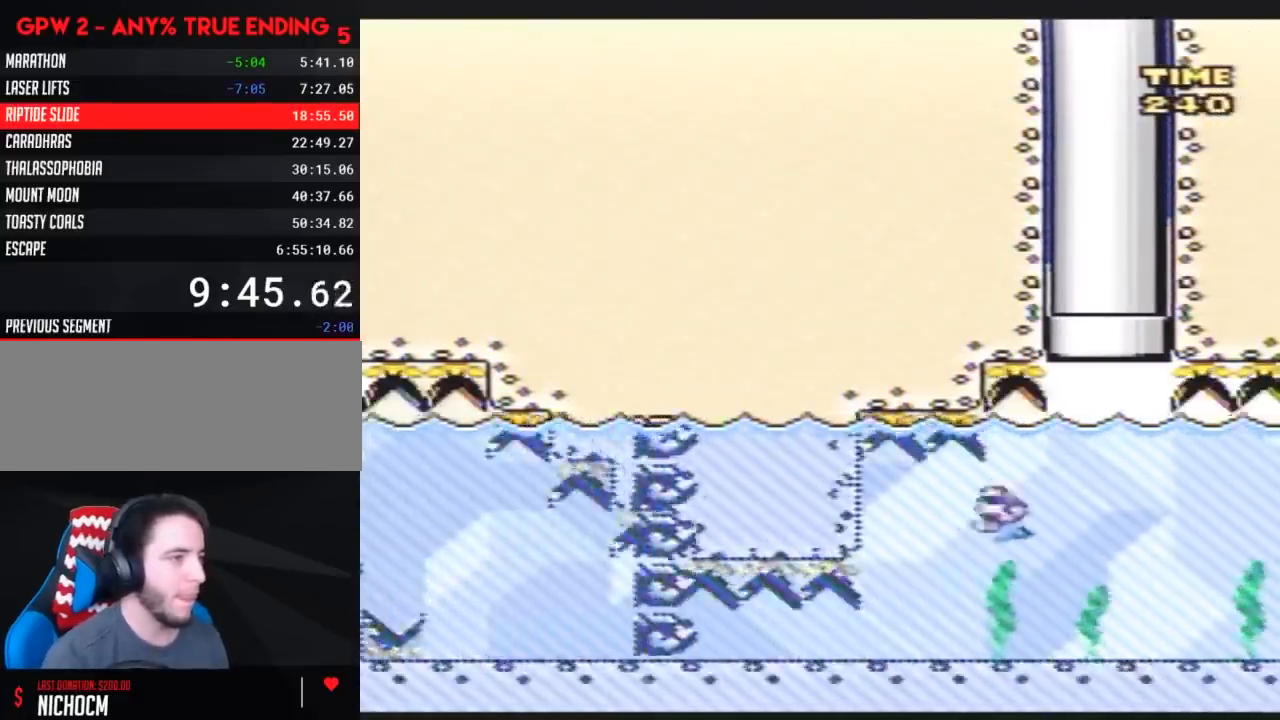
{"buttons": ["Y"], "events": [[50, "B", "up"], [117, "B", "down"], [117, "DPAD_LEFT", "down"], [167, "B", "up"], [200, "B", "down"], [333, "DPAD_LEFT", "up"], [417, "B", "up"], [417, "DPAD_UP", "up"]]}
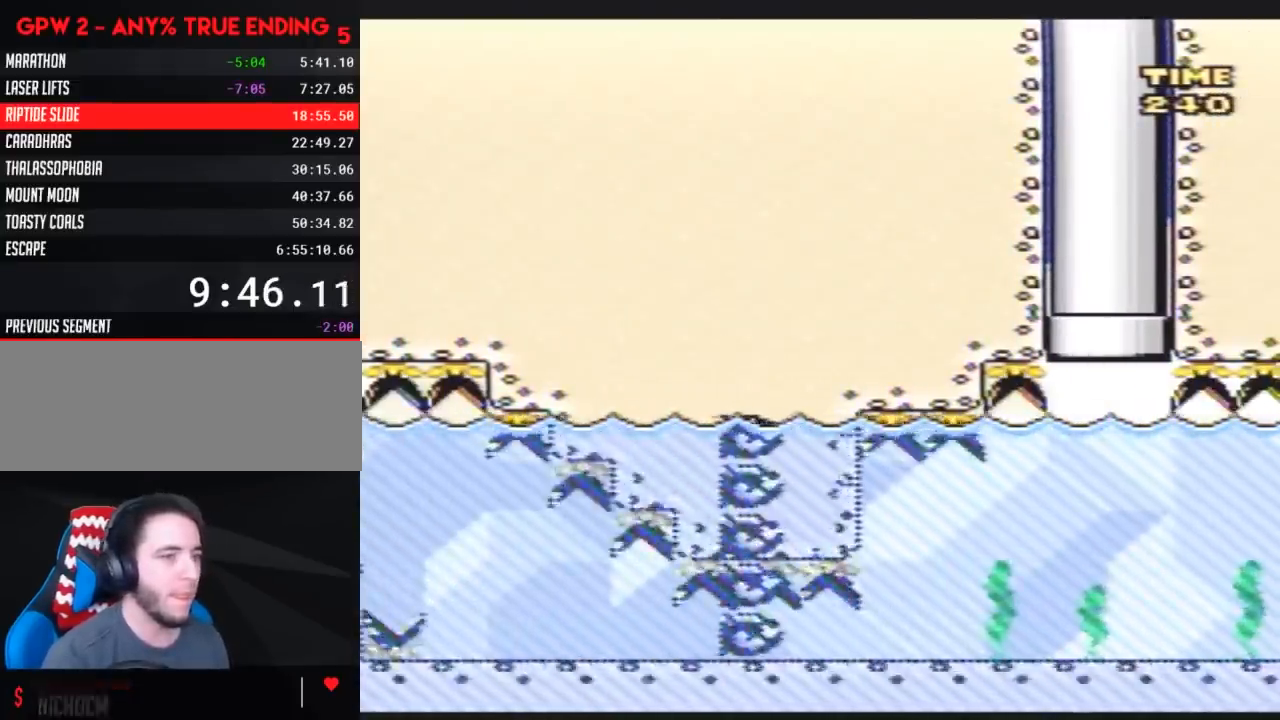
{"buttons": ["Y"], "events": []}
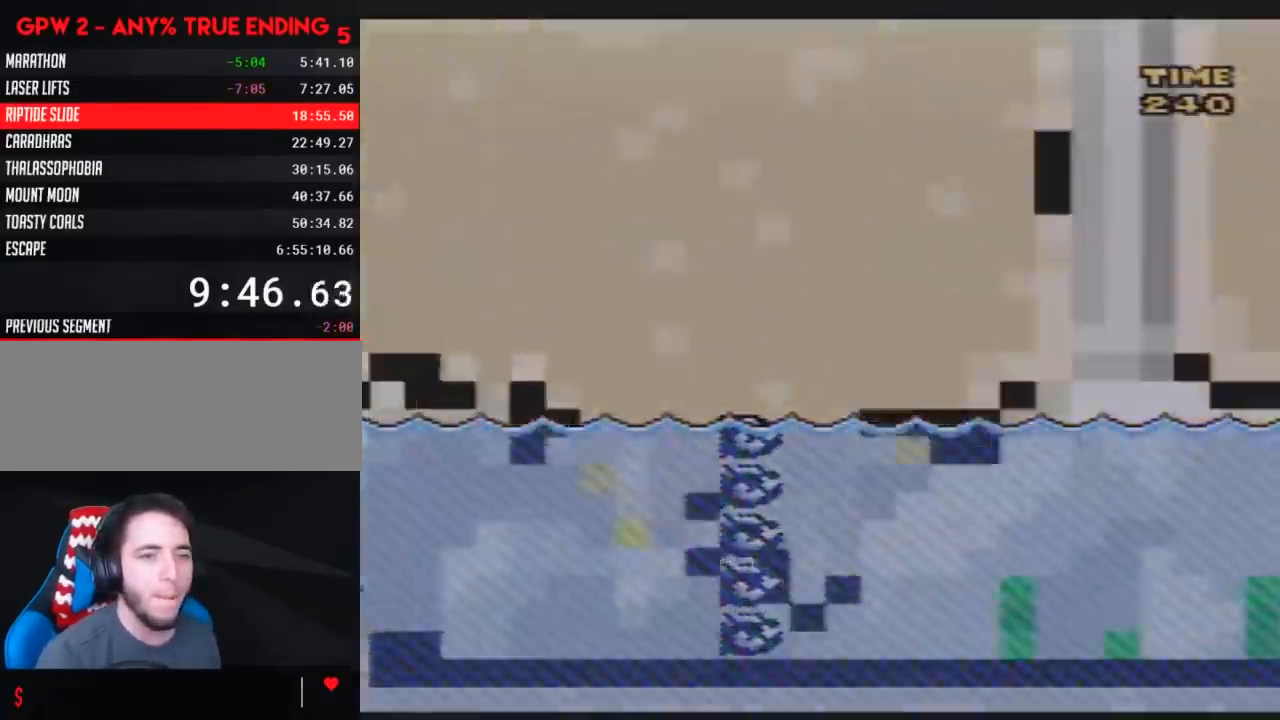
{"buttons": ["Y"], "events": []}
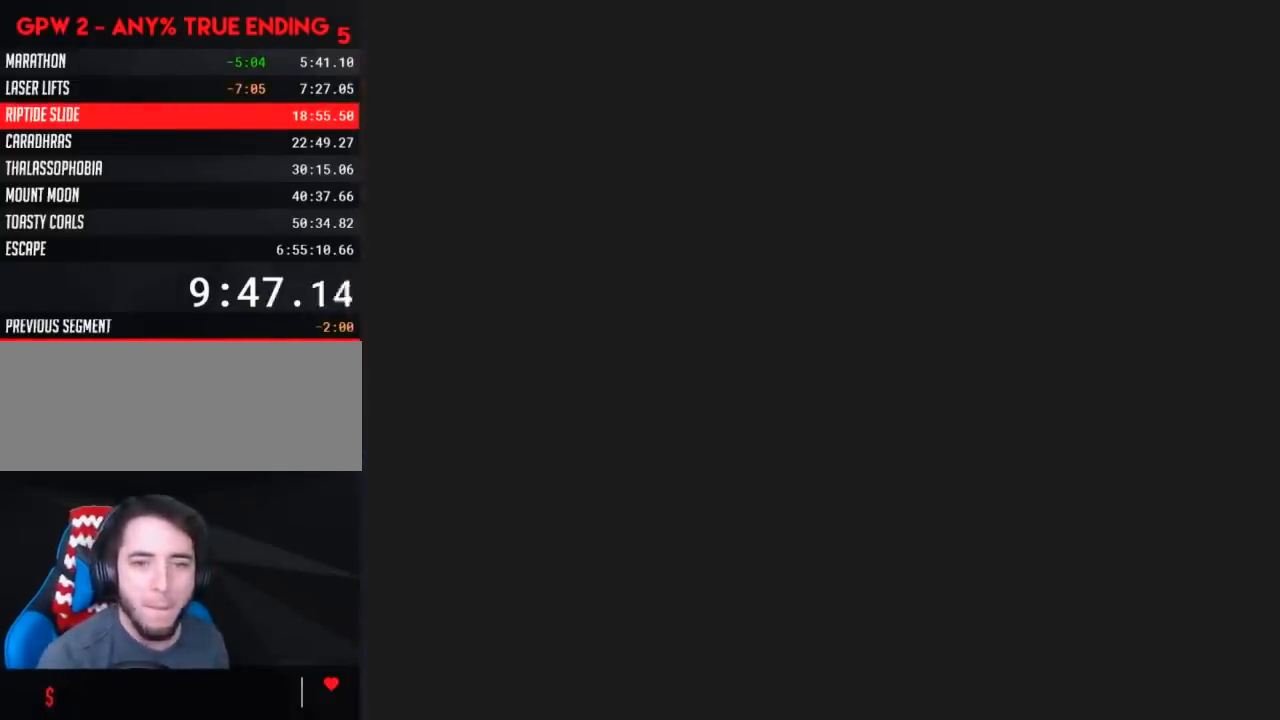
{"buttons": ["Y"], "events": []}
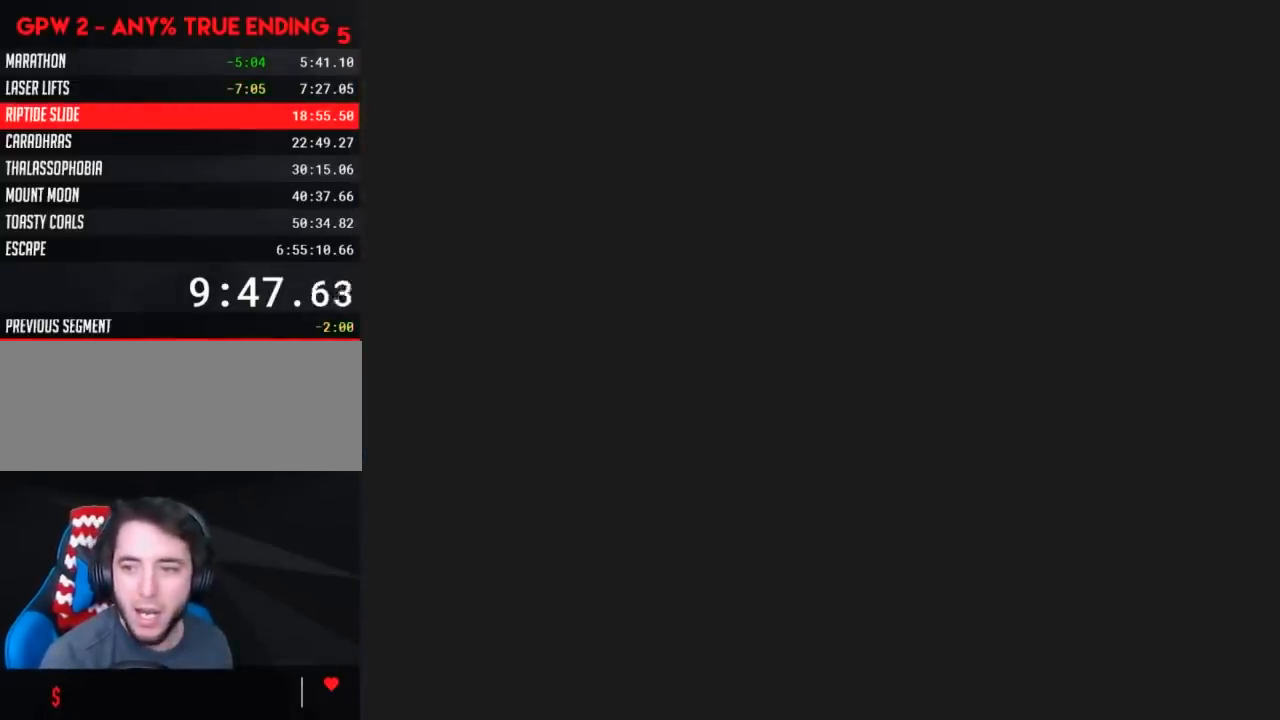
{"buttons": ["Y"], "events": []}
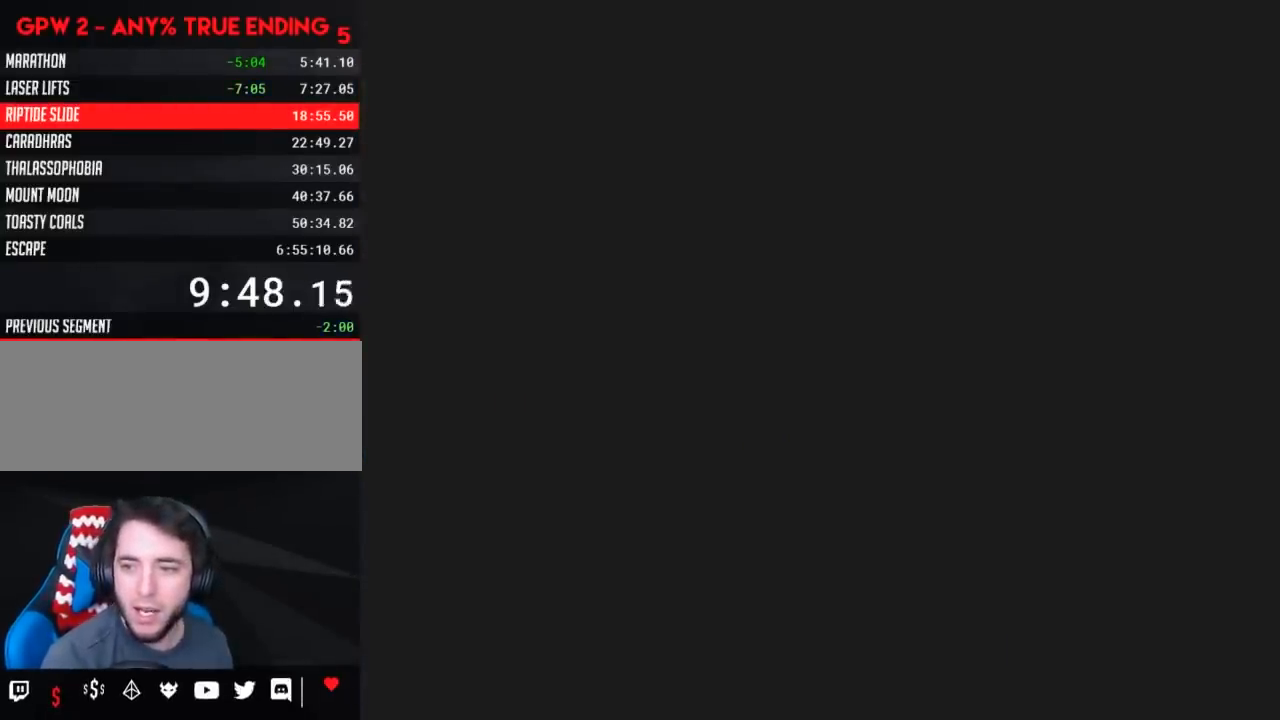
{"buttons": ["Y", "DPAD_RIGHT"], "events": [[317, "DPAD_RIGHT", "down"]]}
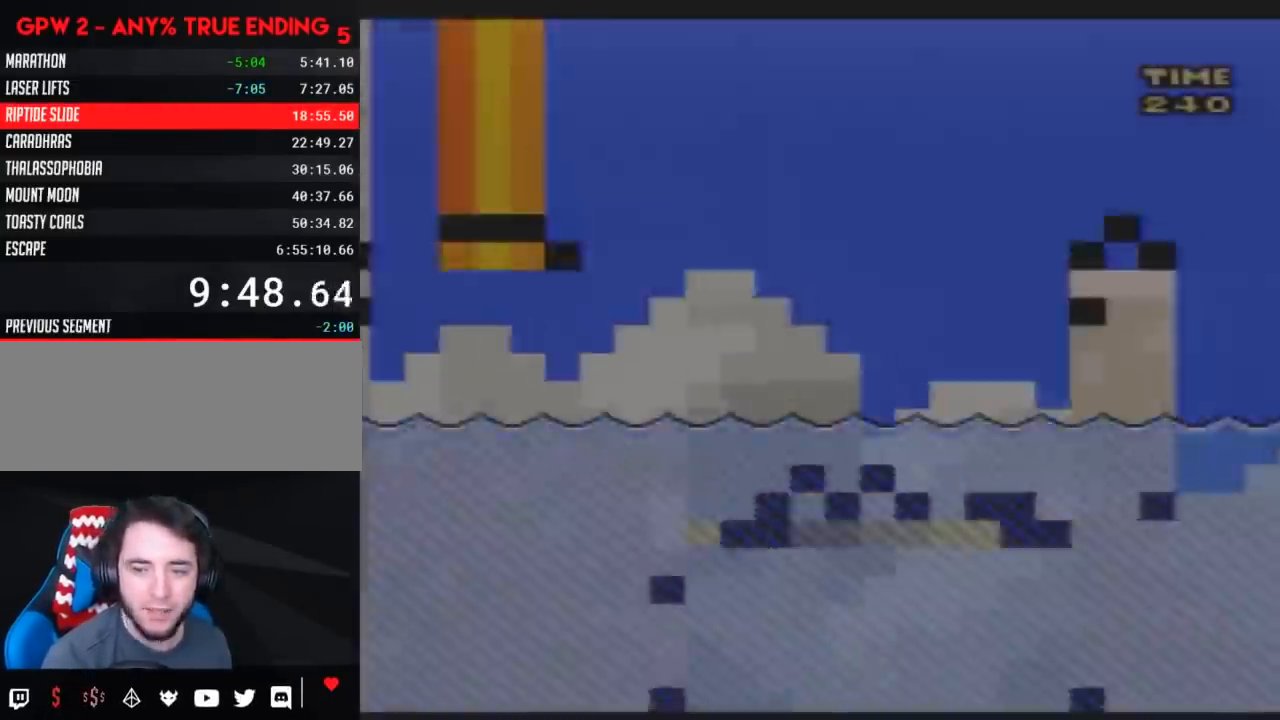
{"buttons": ["Y", "DPAD_RIGHT"], "events": []}
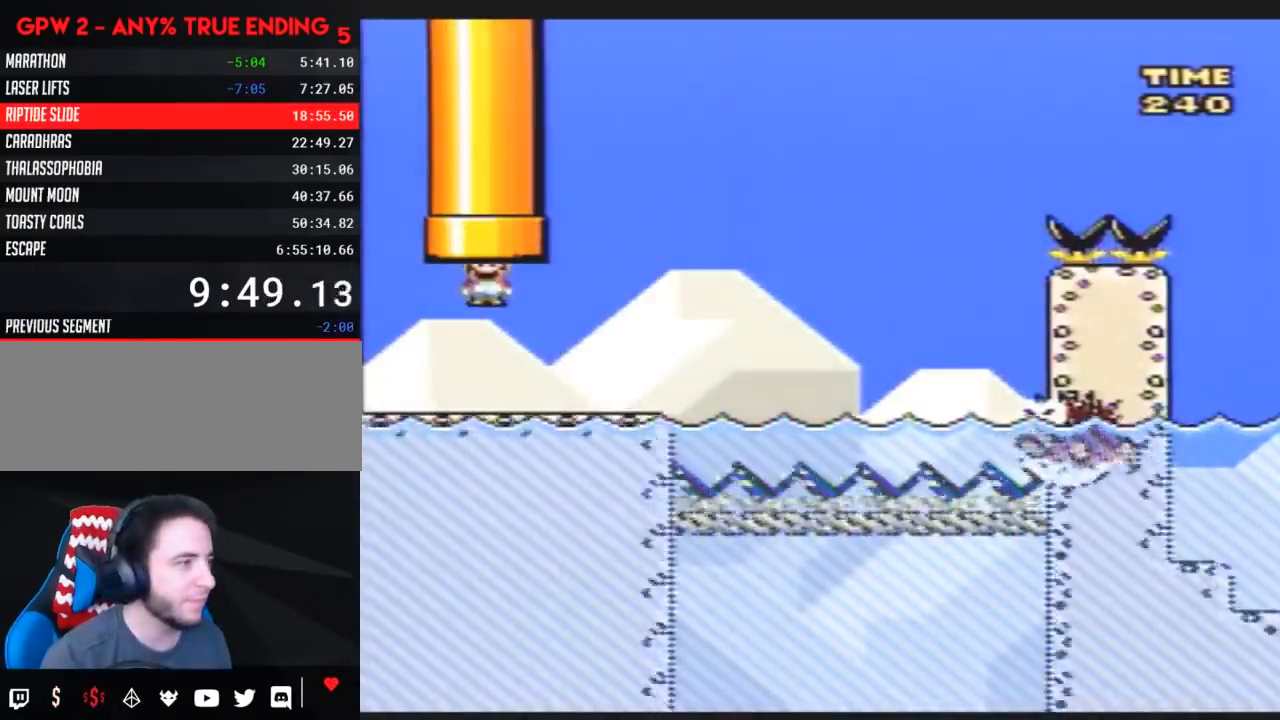
{"buttons": ["A", "Y", "DPAD_RIGHT"], "events": [[500, "A", "down"]]}
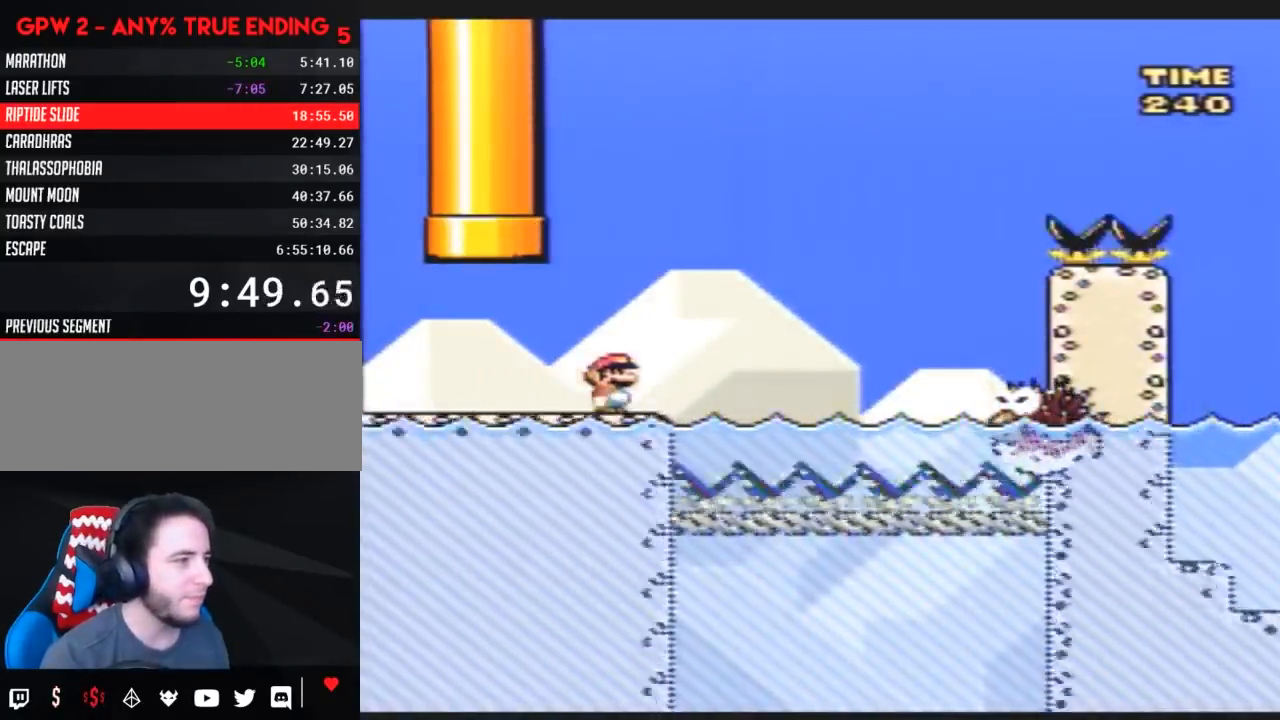
{"buttons": ["B", "Y", "DPAD_LEFT"], "events": [[150, "A", "up"], [433, "DPAD_DOWN", "down"], [433, "DPAD_RIGHT", "up"], [467, "B", "down"], [467, "DPAD_DOWN", "up"], [467, "DPAD_LEFT", "down"]]}
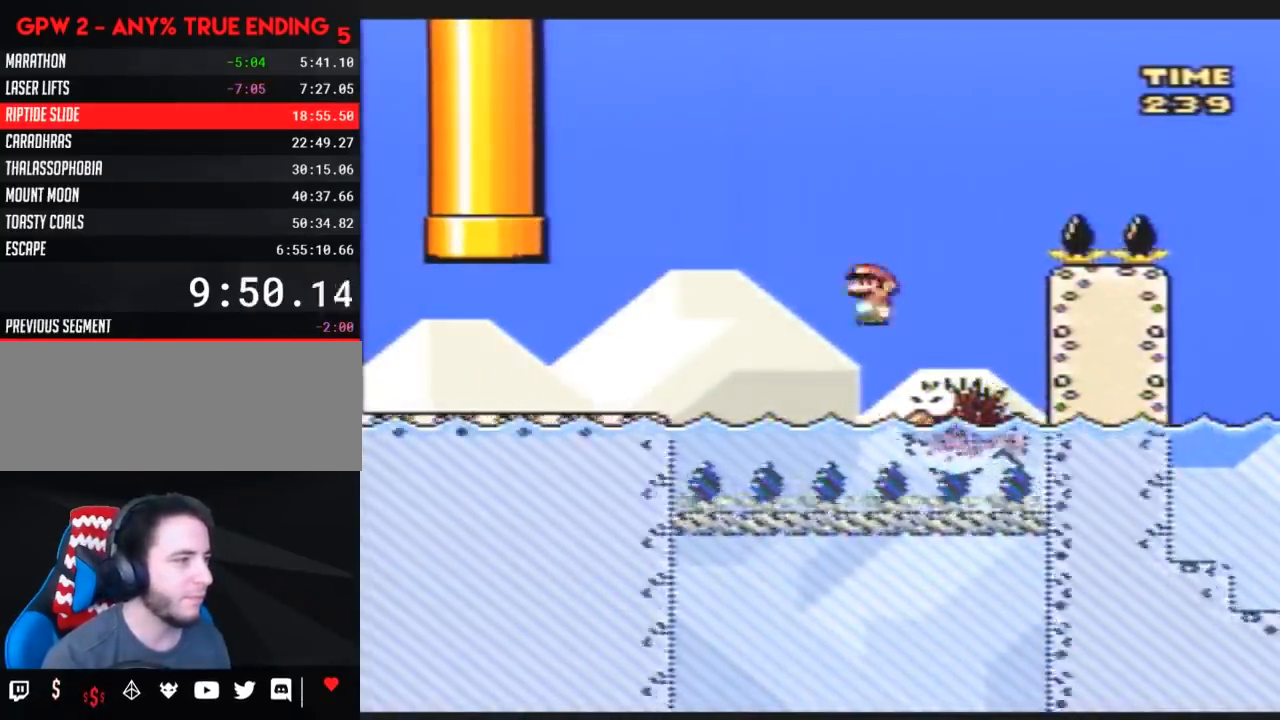
{"buttons": ["B", "Y", "DPAD_RIGHT"], "events": [[67, "DPAD_LEFT", "up"], [67, "DPAD_RIGHT", "down"]]}
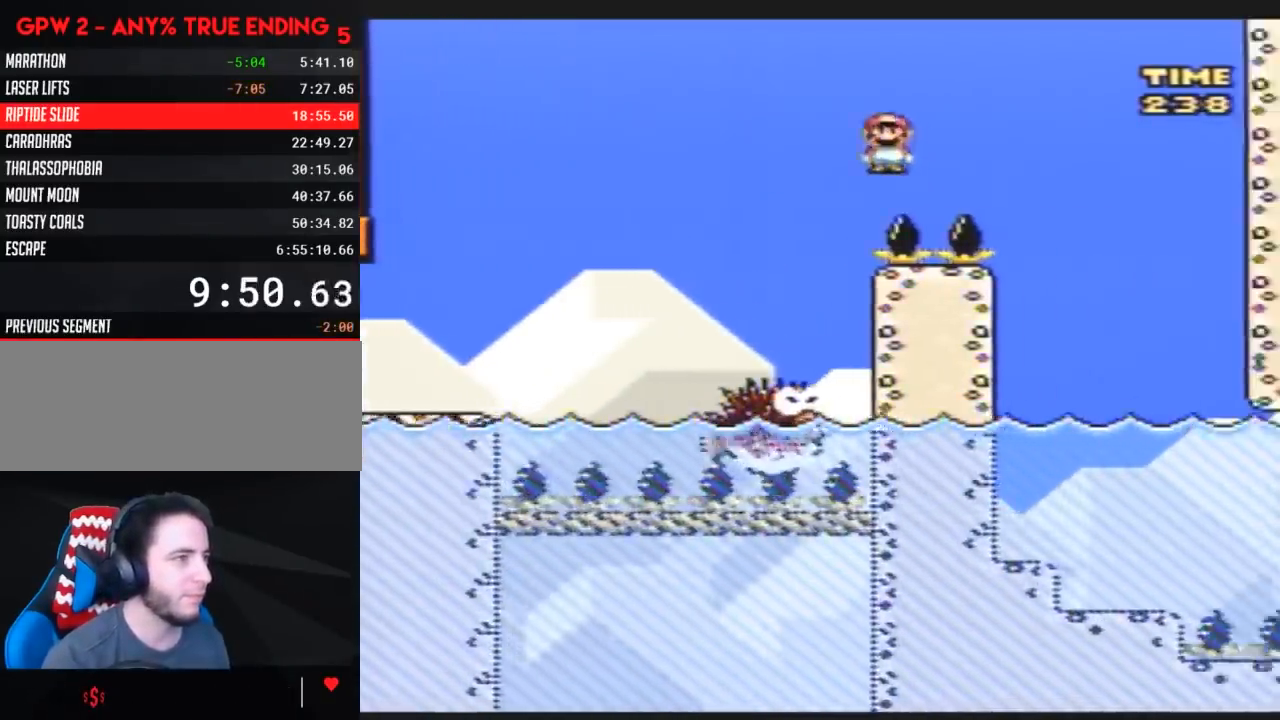
{"buttons": ["Y", "DPAD_RIGHT"], "events": [[83, "B", "up"]]}
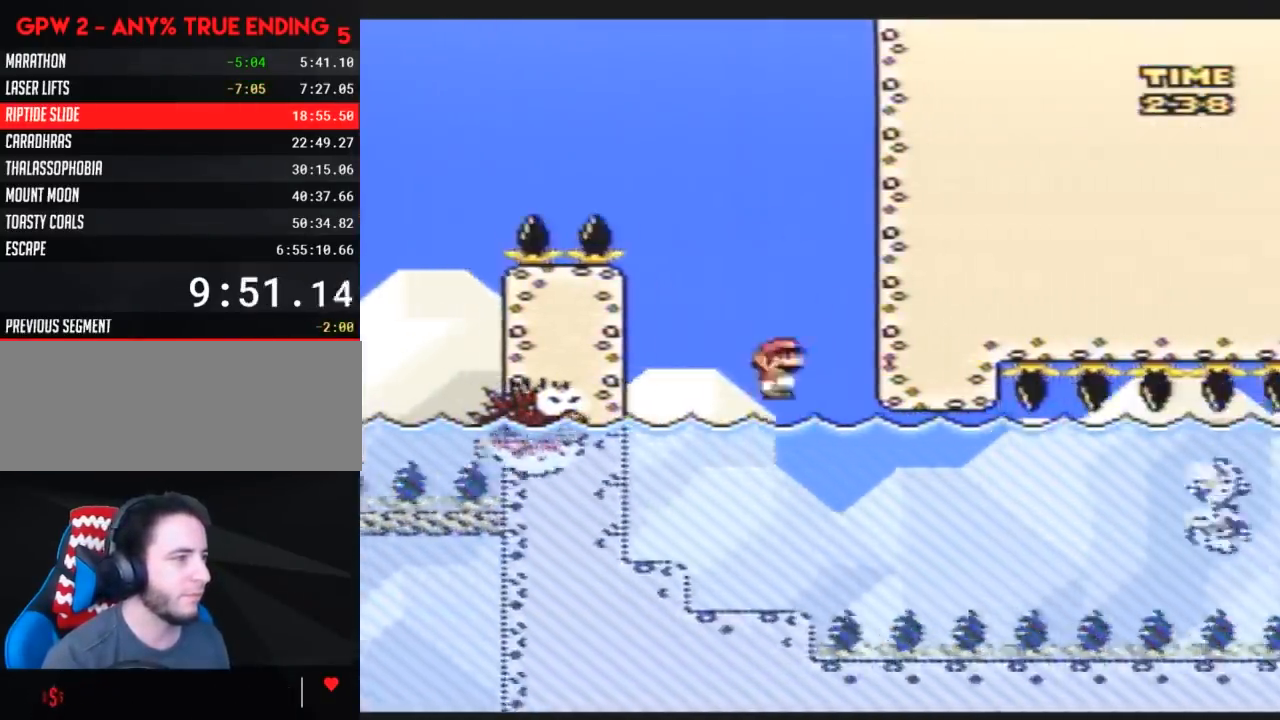
{"buttons": [], "events": [[33, "DPAD_RIGHT", "up"], [33, "Y", "up"]]}
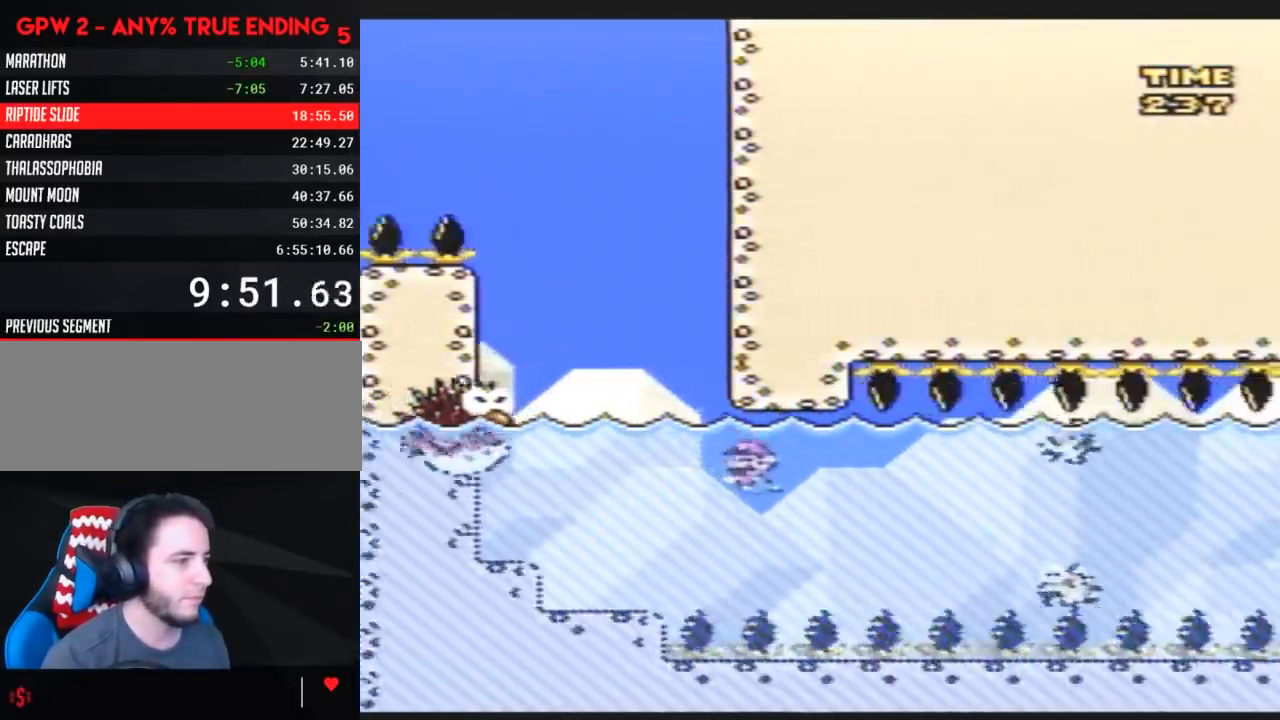
{"buttons": ["DPAD_DOWN"], "events": [[183, "DPAD_DOWN", "down"], [250, "B", "down"], [250, "DPAD_DOWN", "up"], [250, "DPAD_LEFT", "down"], [283, "B", "up"], [350, "DPAD_DOWN", "down"], [383, "DPAD_LEFT", "up"]]}
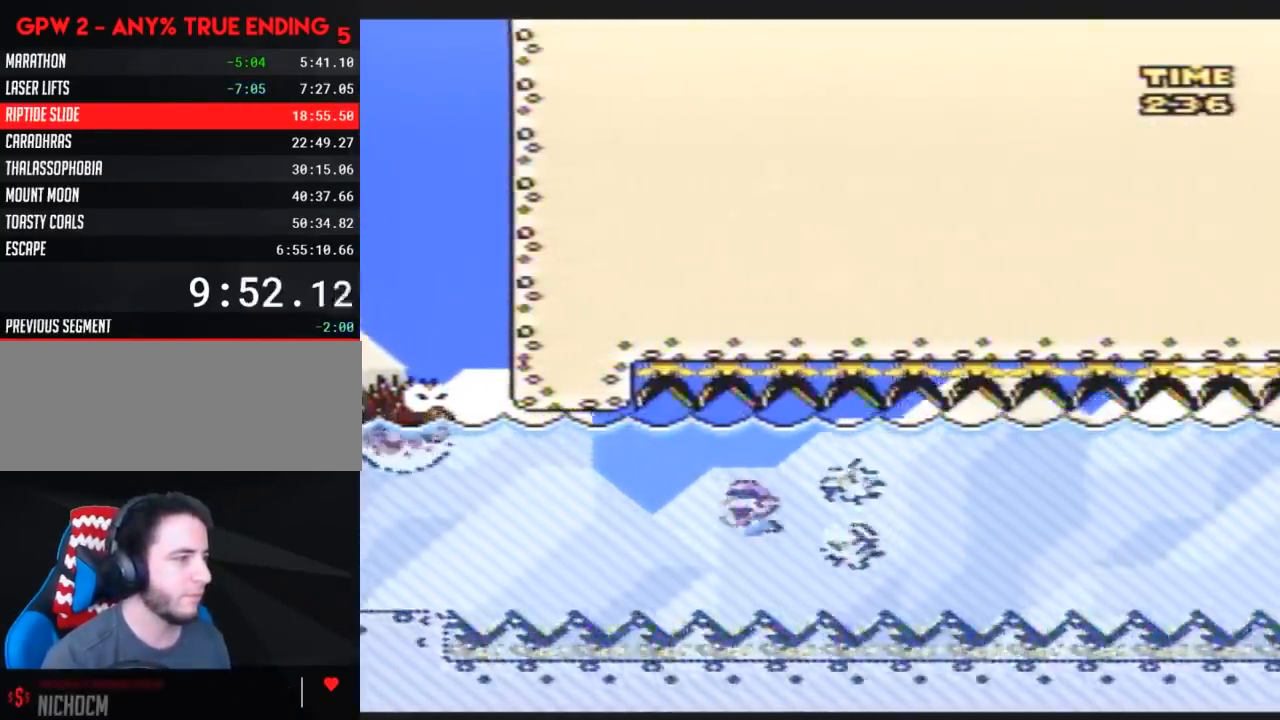
{"buttons": ["DPAD_DOWN"], "events": [[233, "B", "down"], [267, "B", "up"]]}
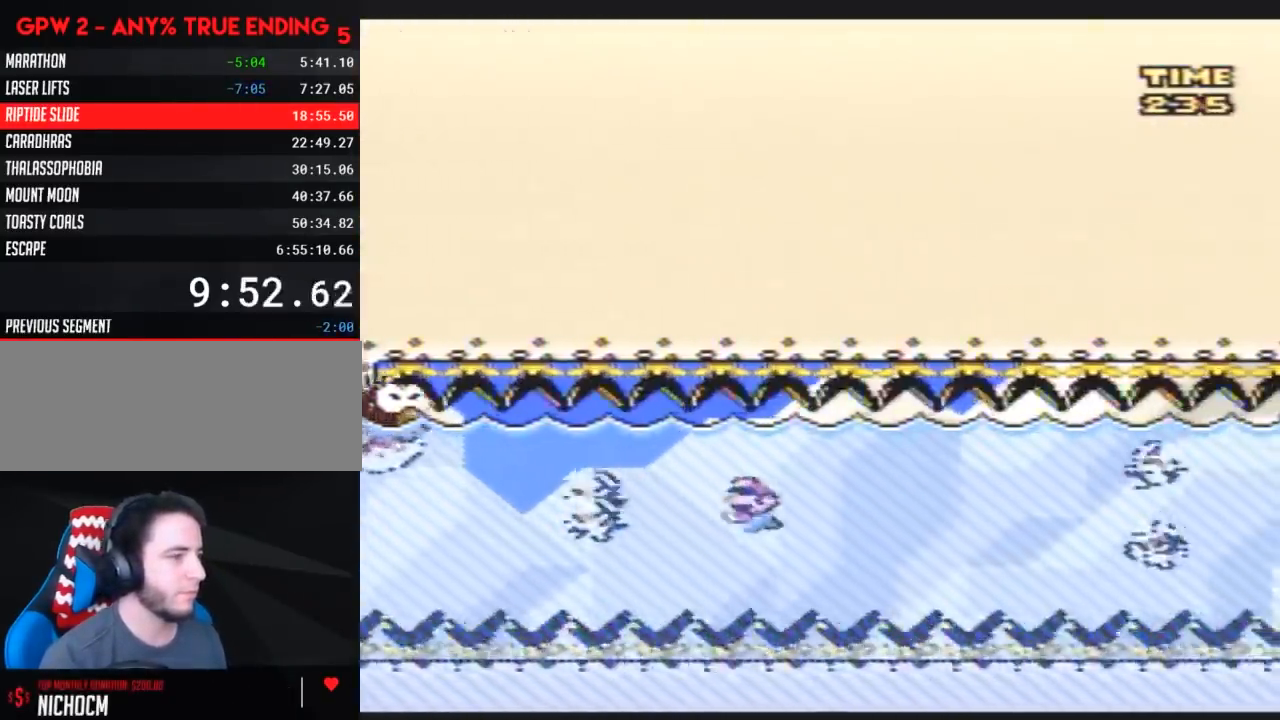
{"buttons": ["DPAD_DOWN"], "events": [[300, "DPAD_LEFT", "down"], [333, "B", "down"], [417, "B", "up"], [483, "DPAD_LEFT", "up"]]}
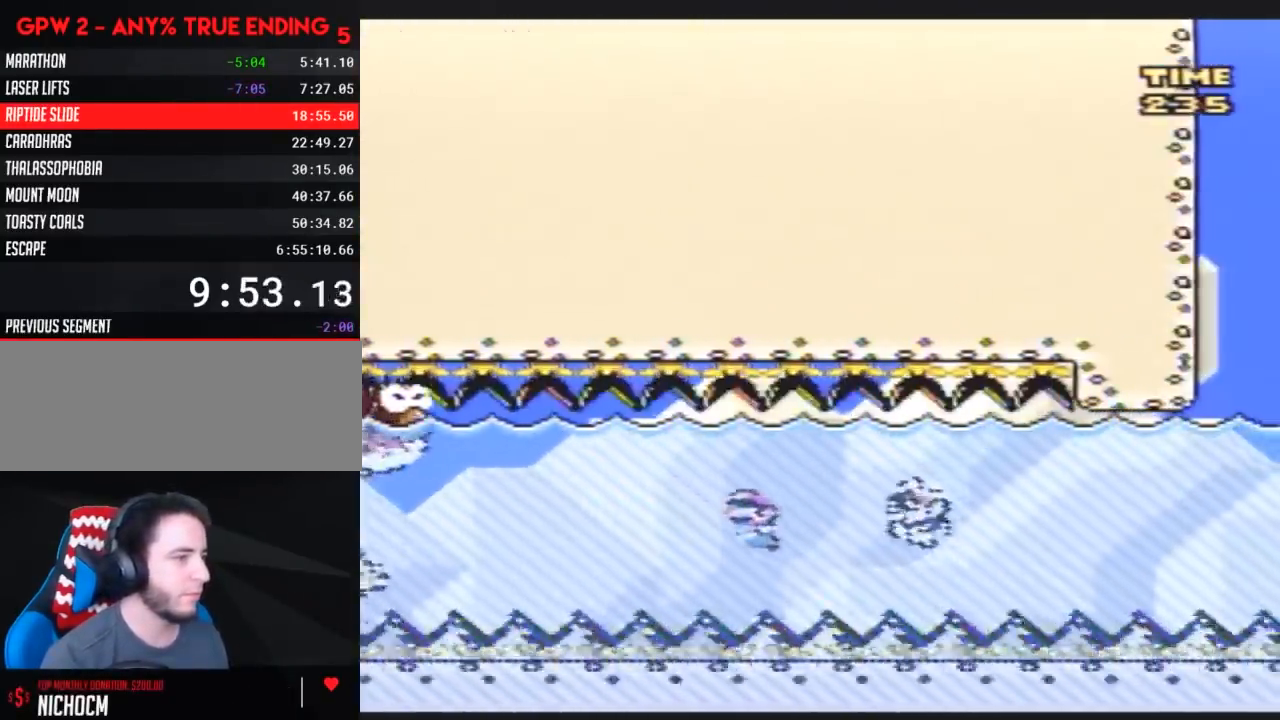
{"buttons": ["DPAD_DOWN"], "events": [[167, "B", "down"], [200, "B", "up"]]}
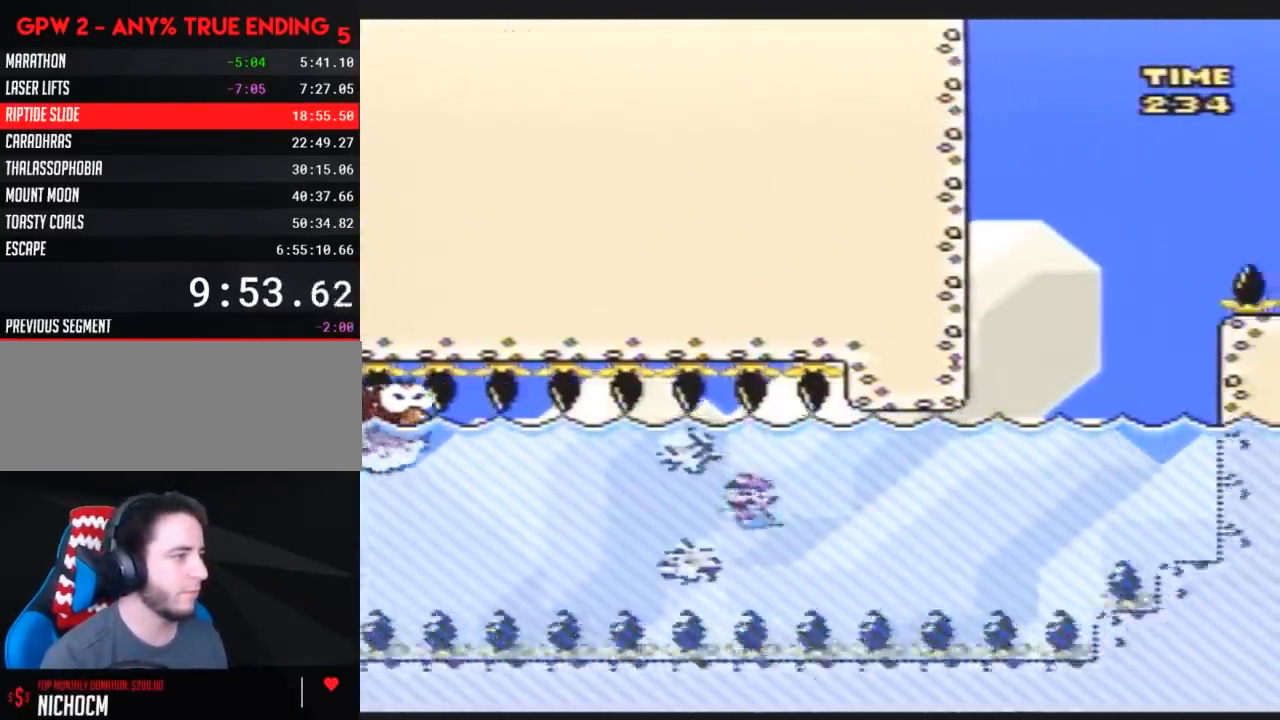
{"buttons": ["DPAD_UP", "DPAD_LEFT"], "events": [[167, "B", "down"], [233, "B", "up"], [267, "DPAD_LEFT", "down"], [300, "DPAD_DOWN", "up"], [333, "DPAD_UP", "down"], [350, "B", "down"], [450, "B", "up"]]}
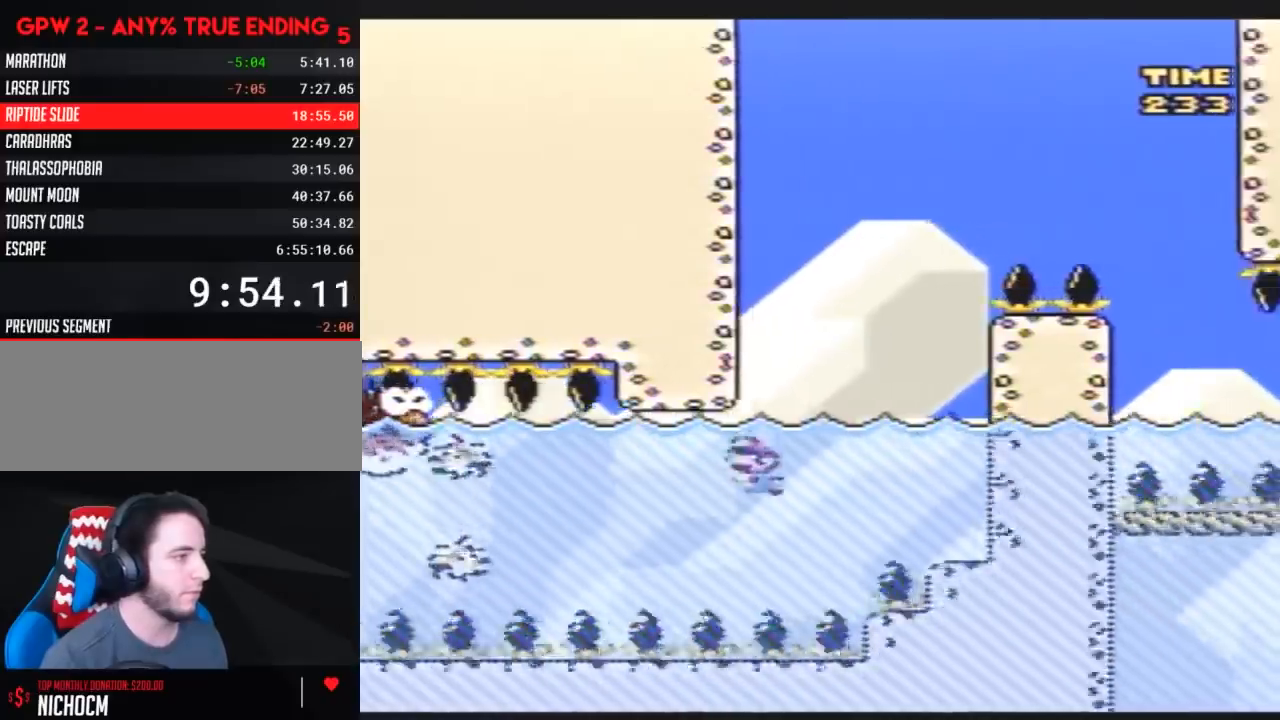
{"buttons": ["Y", "DPAD_UP"], "events": [[17, "B", "down"], [50, "Y", "down"], [83, "Y", "up"], [133, "Y", "down"], [167, "B", "up"], [367, "DPAD_LEFT", "up"]]}
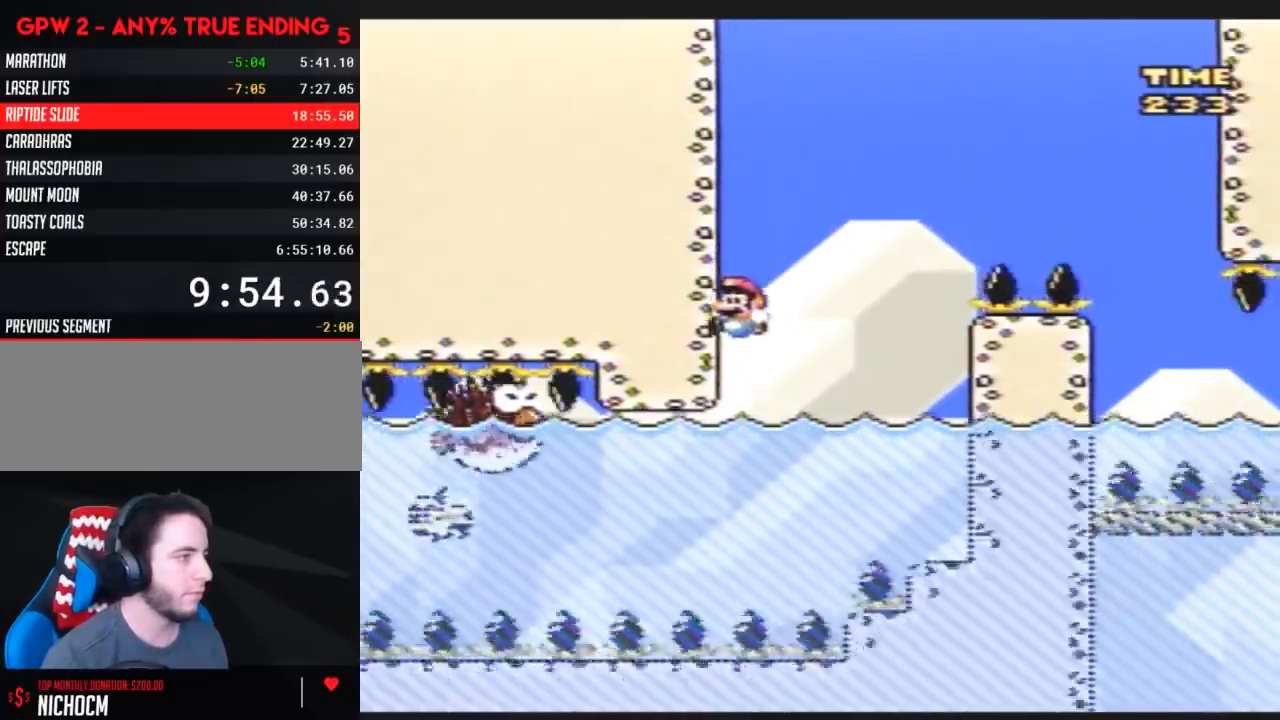
{"buttons": ["A", "Y", "DPAD_UP", "DPAD_LEFT"], "events": [[200, "A", "down"], [267, "DPAD_LEFT", "down"]]}
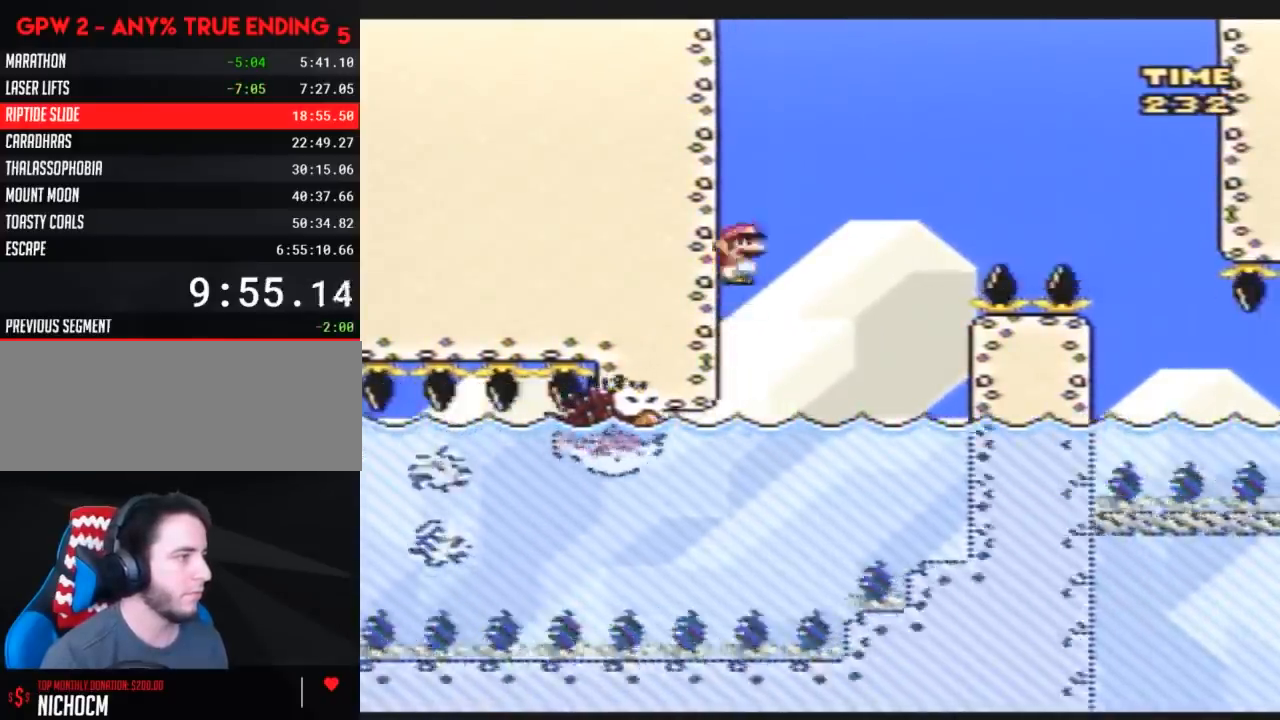
{"buttons": ["B", "Y", "DPAD_RIGHT"], "events": [[183, "A", "up"], [433, "DPAD_LEFT", "up"], [467, "DPAD_RIGHT", "down"], [467, "DPAD_UP", "up"], [500, "B", "down"]]}
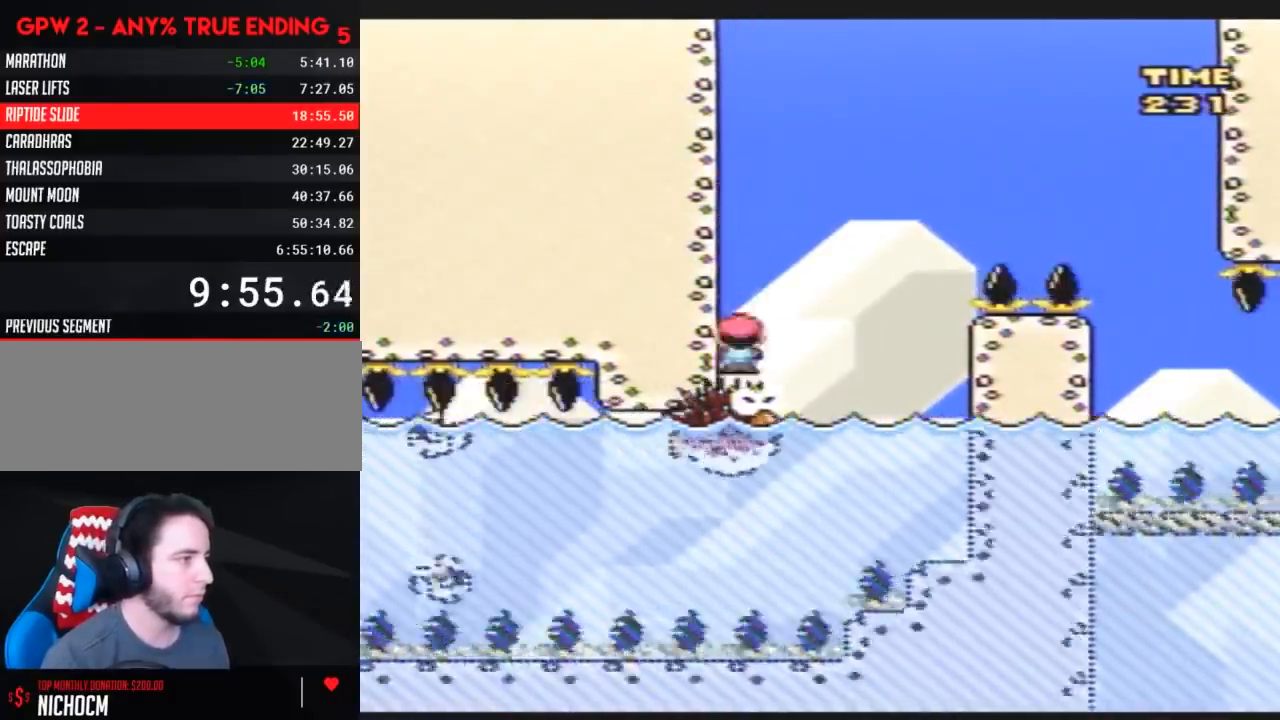
{"buttons": ["B", "Y", "DPAD_RIGHT"], "events": [[33, "B", "up"], [283, "B", "down"], [283, "DPAD_LEFT", "down"], [283, "DPAD_RIGHT", "up"], [367, "DPAD_LEFT", "up"], [367, "DPAD_RIGHT", "down"]]}
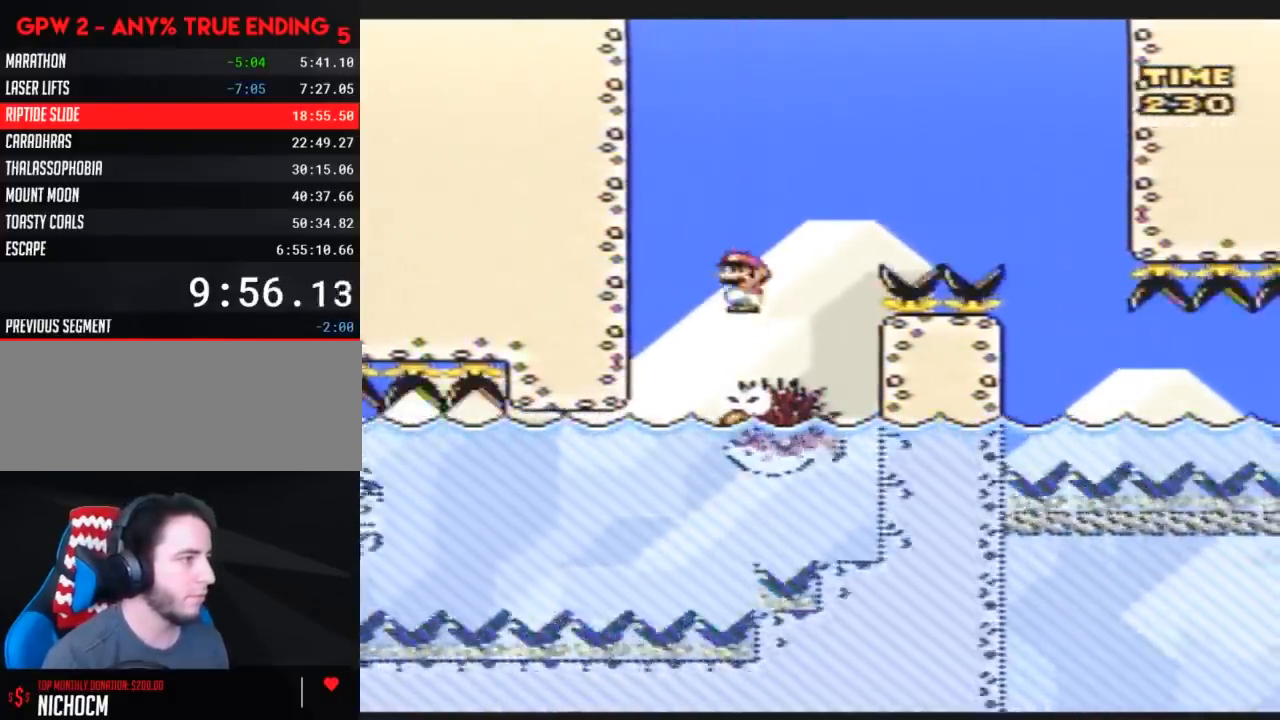
{"buttons": ["Y", "DPAD_RIGHT"], "events": [[150, "DPAD_RIGHT", "up"], [217, "DPAD_RIGHT", "down"], [400, "B", "up"]]}